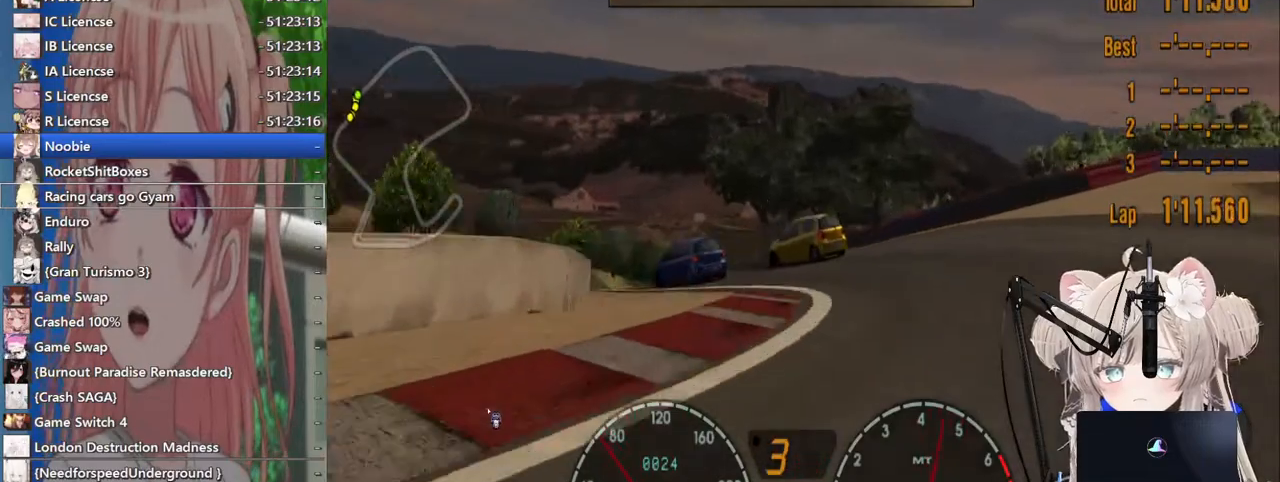
Gameplay with a controller (PlayStation layout); each line is a JSON object with the inputs held at the frame after it. "events" lists button and stick changes between this image and that frame as [ms after this image, input, new state], when the widget could be followed in between. Not read: L1 R1.
{"buttons": ["R2"], "left_stick": "up-right", "right_stick": "center", "events": [[317, "left_stick", "center"], [367, "left_stick", "up-right"]]}
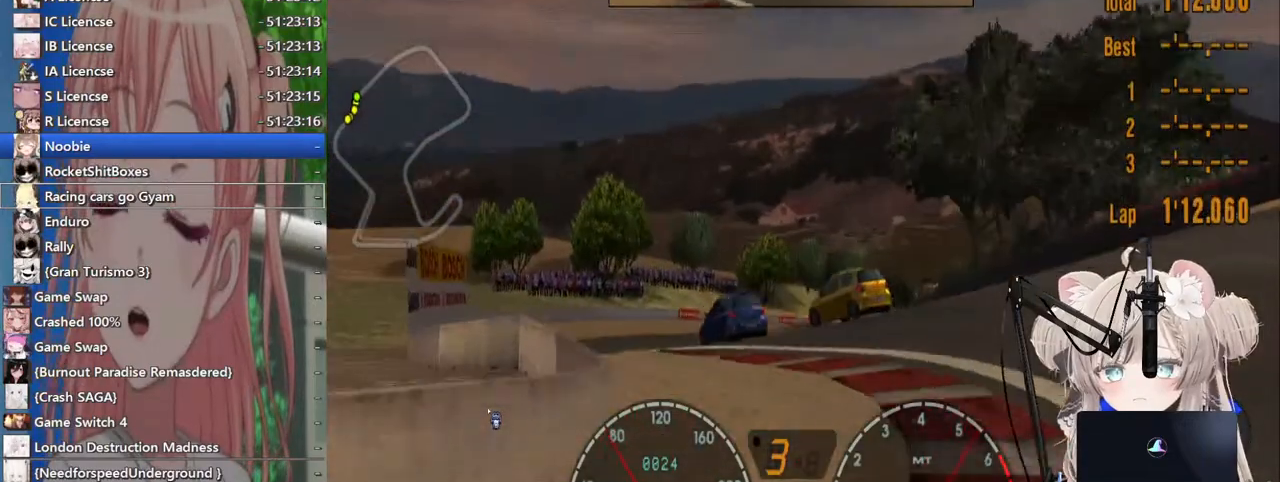
{"buttons": ["R2"], "left_stick": "left", "right_stick": "center", "events": [[100, "left_stick", "left"]]}
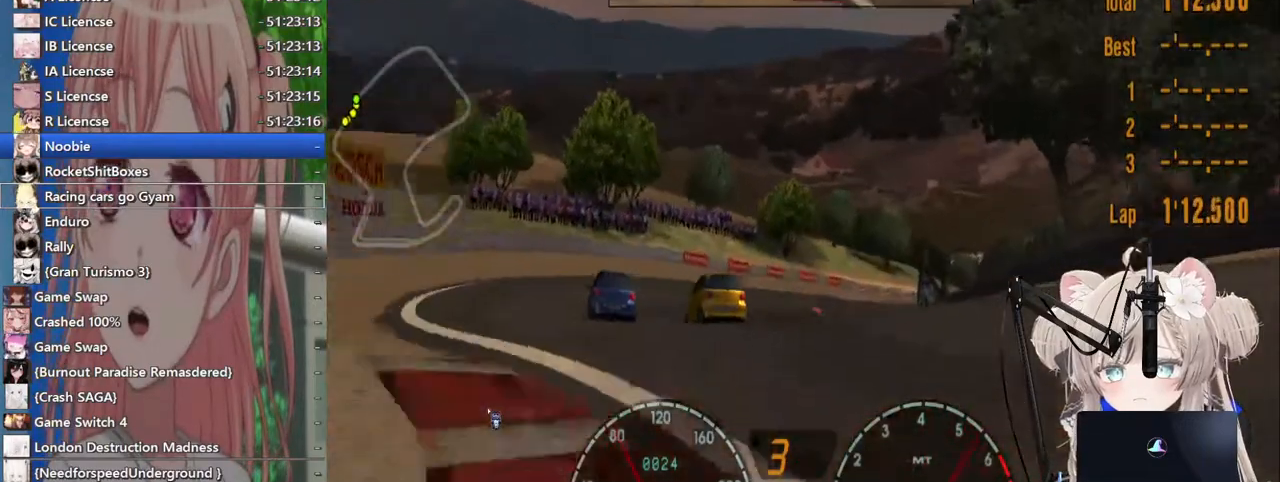
{"buttons": ["R2"], "left_stick": "down-left", "right_stick": "center", "events": [[100, "left_stick", "center"], [300, "left_stick", "down-left"]]}
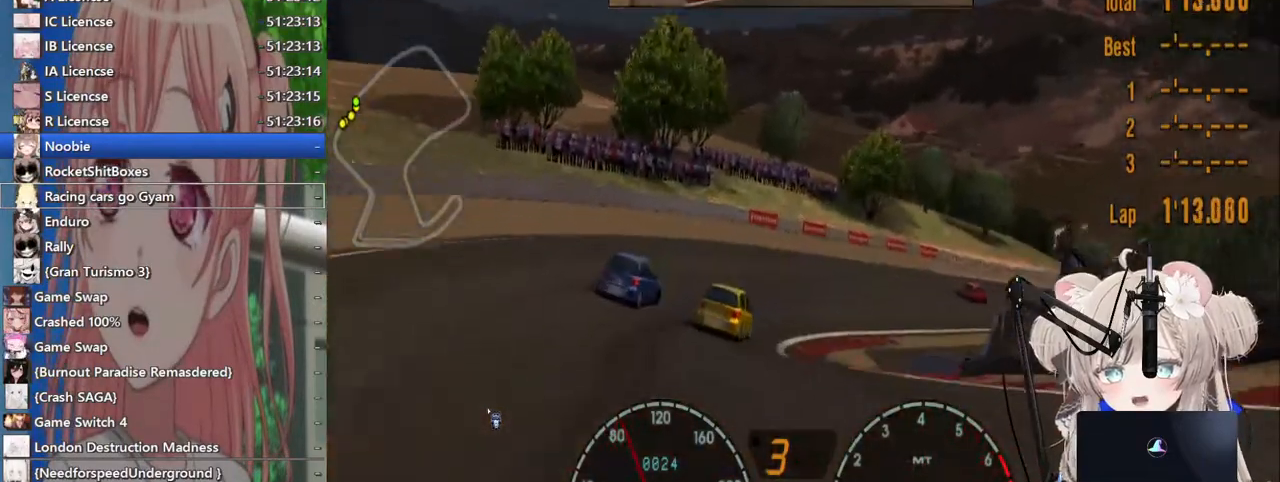
{"buttons": ["R2"], "left_stick": "right", "right_stick": "center", "events": [[117, "left_stick", "center"], [183, "left_stick", "right"]]}
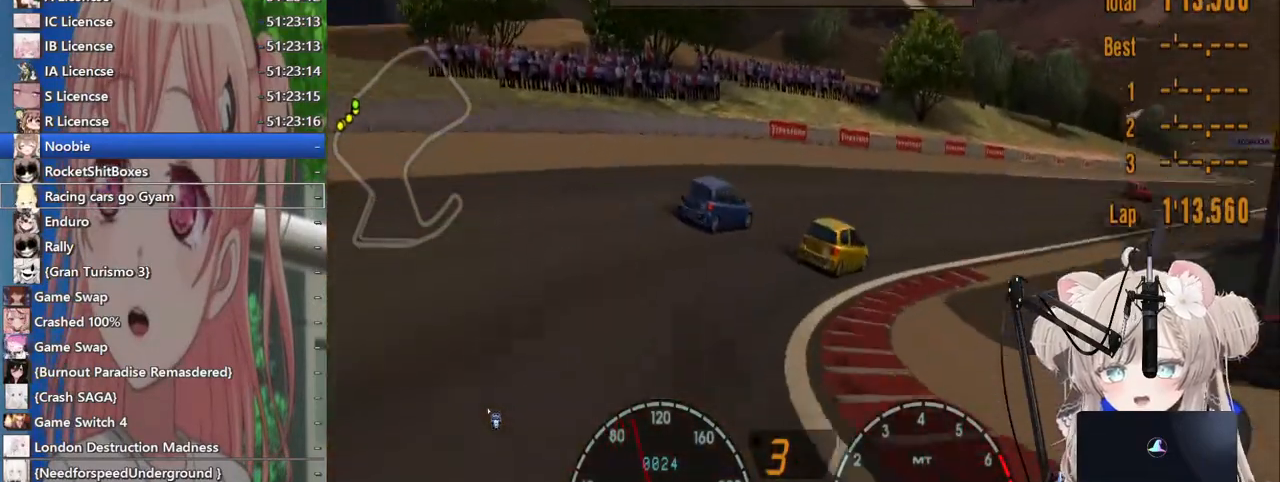
{"buttons": ["R2"], "left_stick": "right", "right_stick": "center", "events": [[117, "CROSS", "down"], [200, "left_stick", "up-right"], [283, "CROSS", "up"], [483, "left_stick", "right"]]}
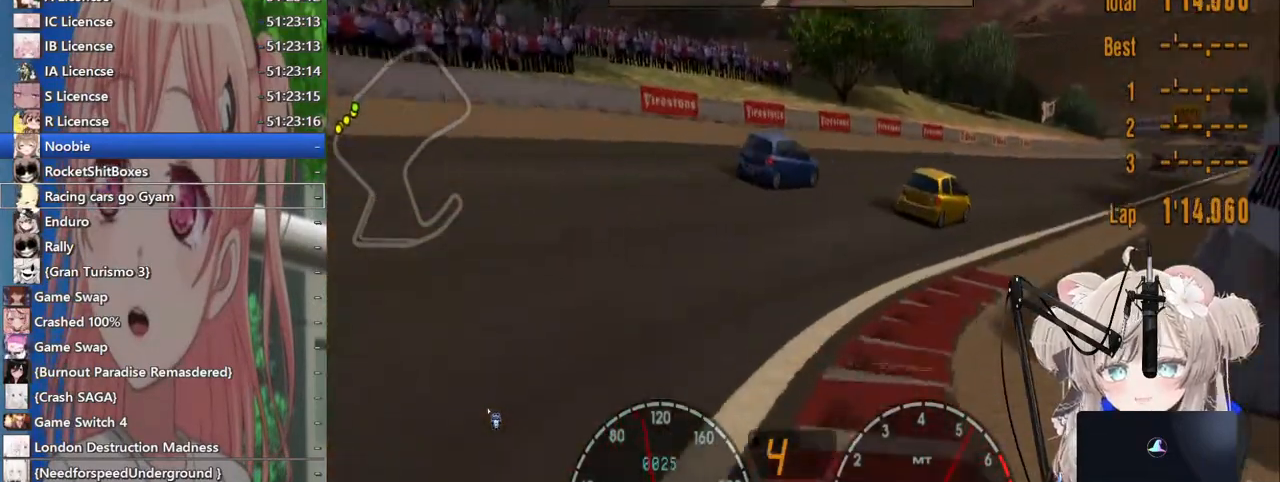
{"buttons": ["R2"], "left_stick": "right", "right_stick": "center", "events": []}
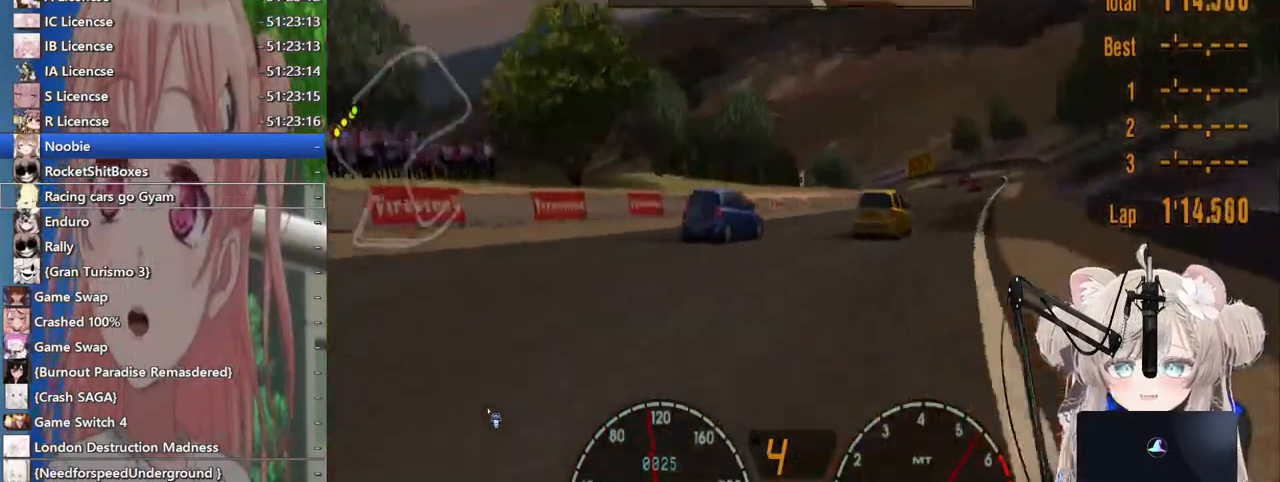
{"buttons": ["R2"], "left_stick": "left", "right_stick": "center", "events": [[300, "left_stick", "left"]]}
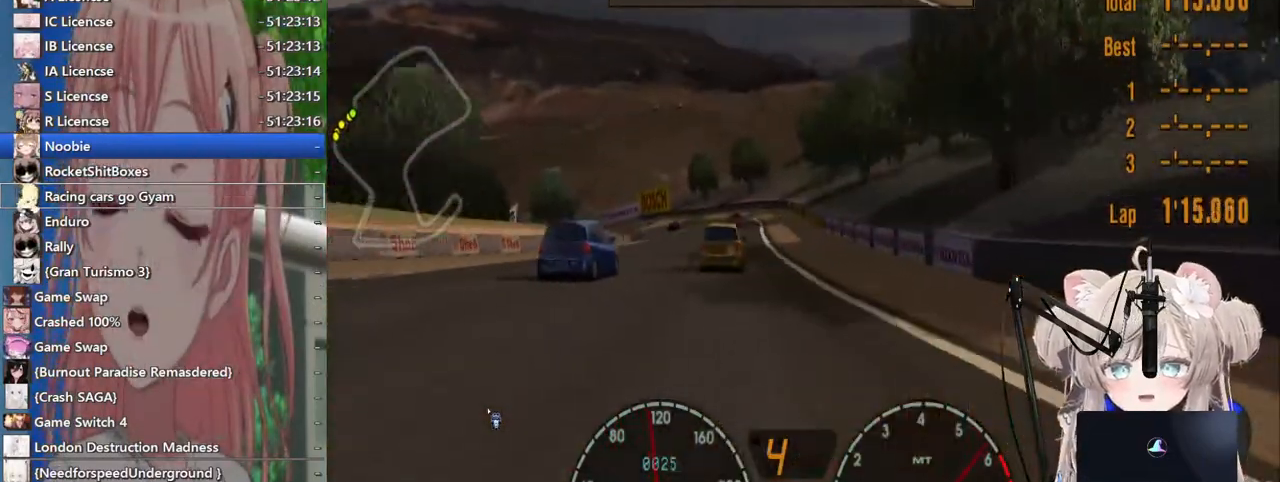
{"buttons": ["R2"], "left_stick": "down-right", "right_stick": "center", "events": [[417, "left_stick", "down-right"]]}
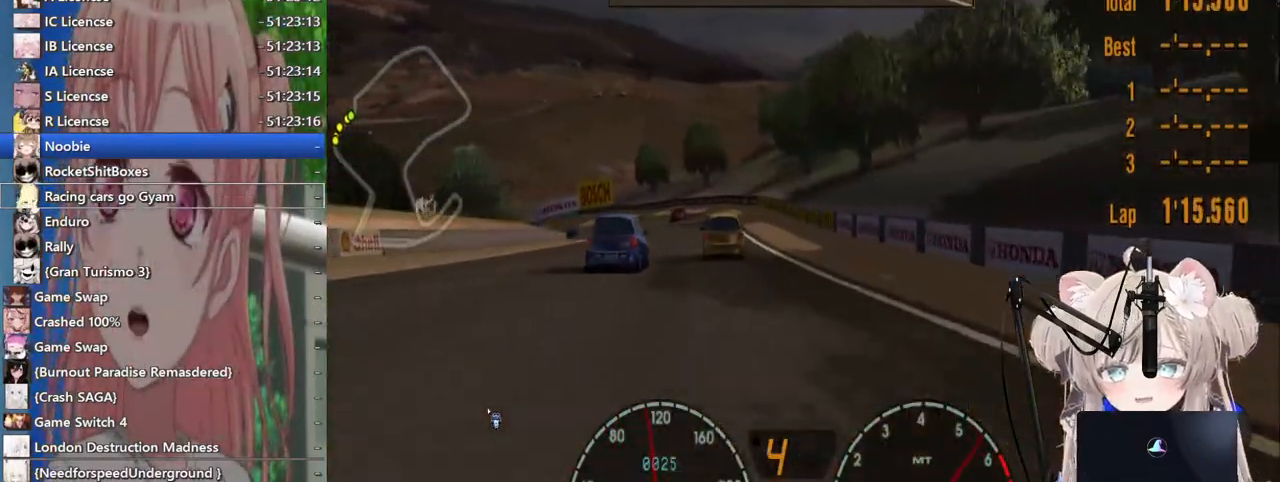
{"buttons": ["R2"], "left_stick": "center", "right_stick": "center", "events": [[33, "left_stick", "left"], [500, "left_stick", "center"]]}
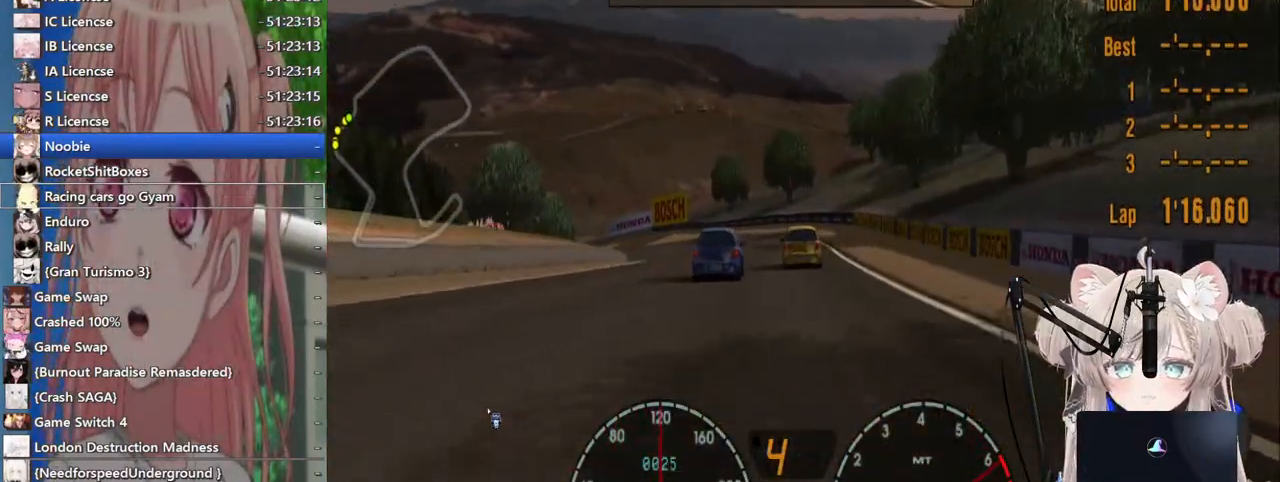
{"buttons": ["R2"], "left_stick": "center", "right_stick": "center", "events": []}
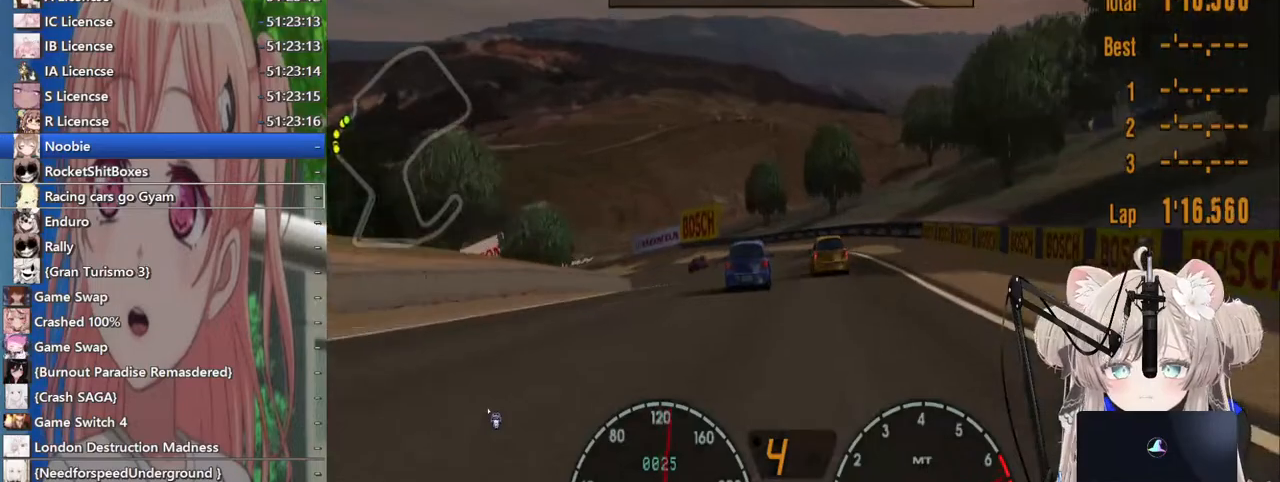
{"buttons": ["R2"], "left_stick": "left", "right_stick": "center", "events": [[250, "left_stick", "left"], [367, "CROSS", "down"], [500, "CROSS", "up"]]}
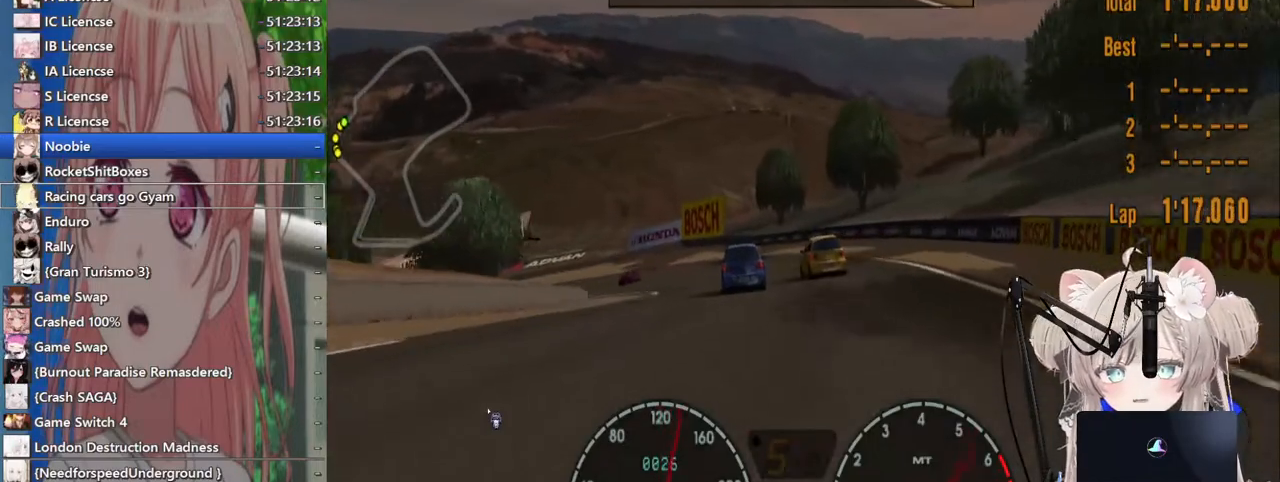
{"buttons": ["R2"], "left_stick": "left", "right_stick": "center", "events": []}
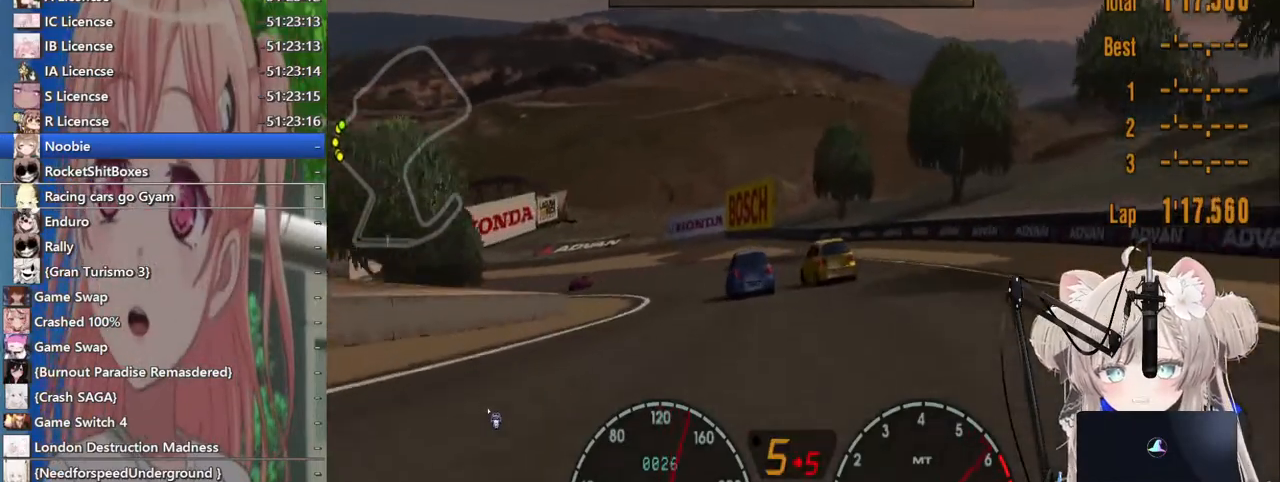
{"buttons": [], "left_stick": "left", "right_stick": "center", "events": [[383, "L2", "down"], [383, "R2", "up"], [500, "L2", "up"]]}
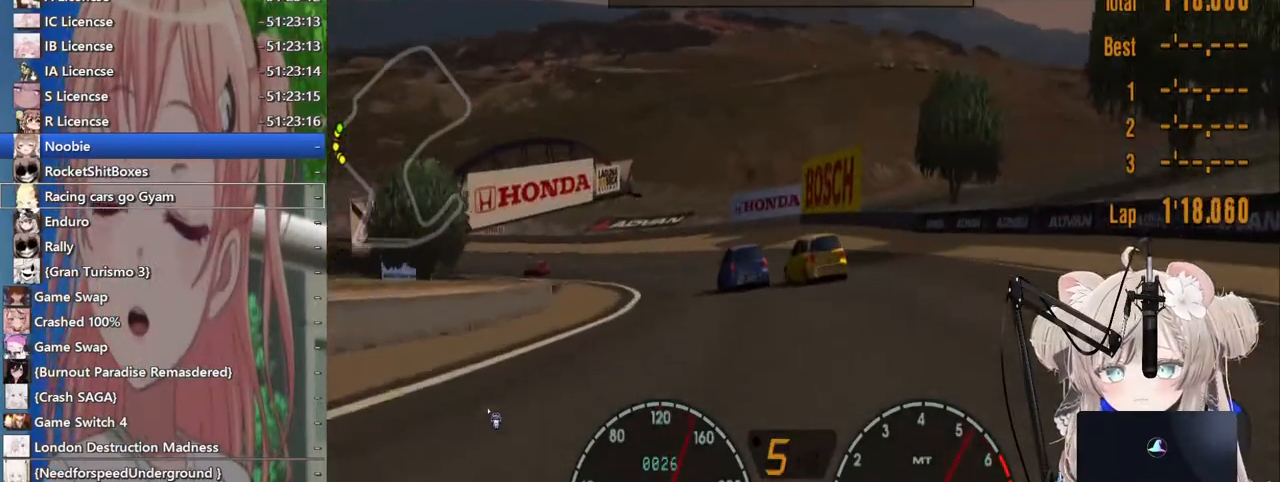
{"buttons": [], "left_stick": "left", "right_stick": "center", "events": []}
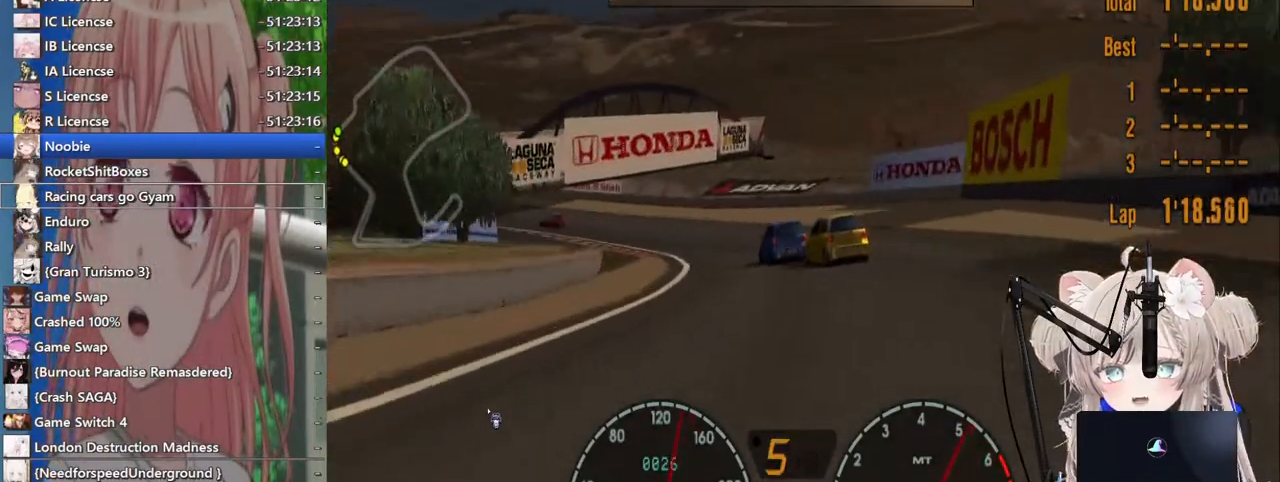
{"buttons": ["R2"], "left_stick": "left", "right_stick": "center", "events": [[33, "R2", "down"]]}
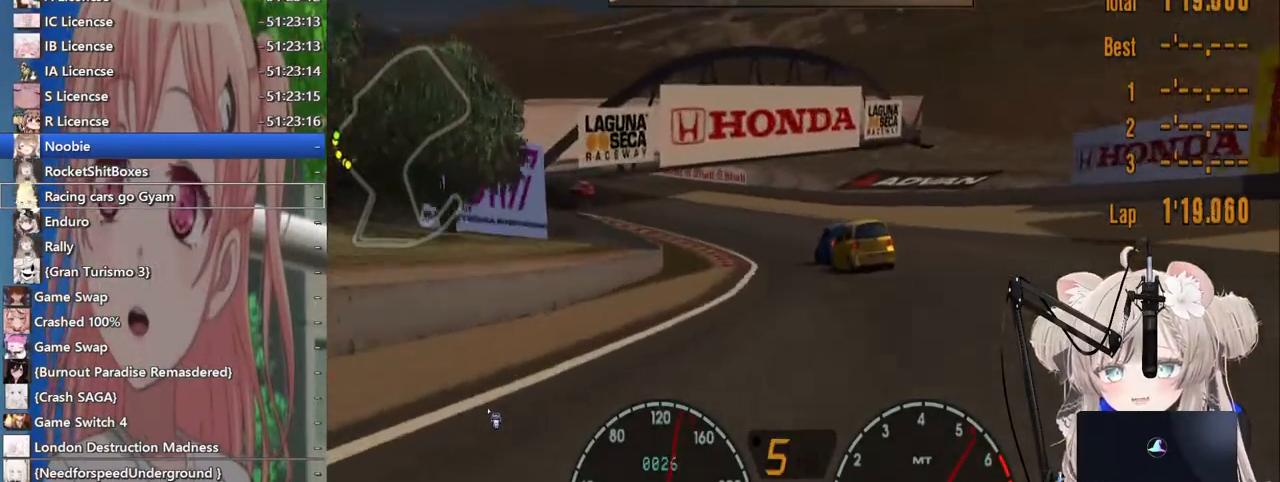
{"buttons": ["R2"], "left_stick": "left", "right_stick": "center", "events": []}
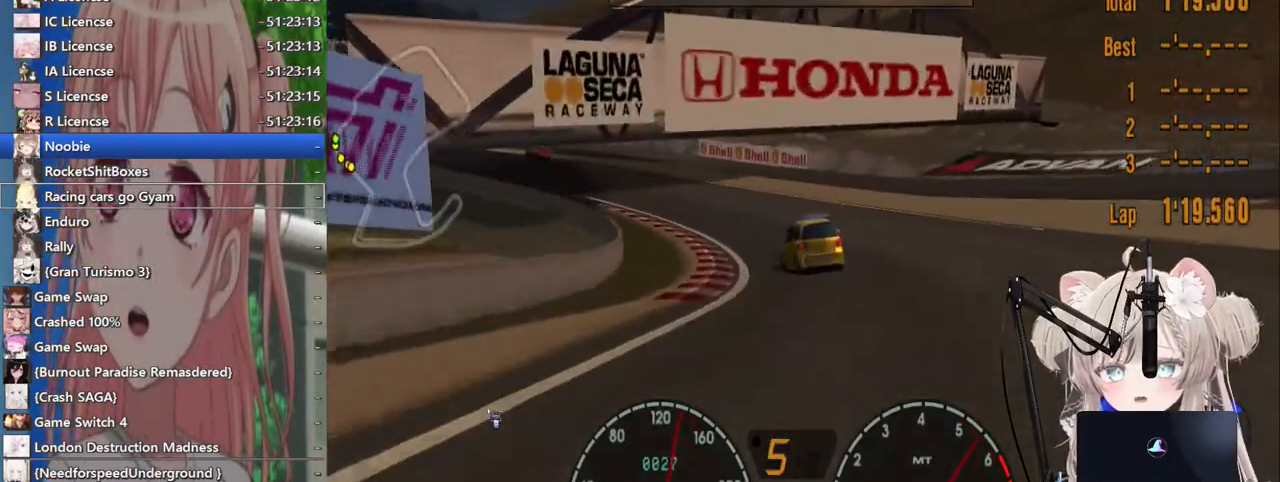
{"buttons": ["SQUARE"], "left_stick": "left", "right_stick": "center", "events": [[133, "R2", "up"], [200, "L2", "down"], [367, "L2", "up"], [500, "SQUARE", "down"]]}
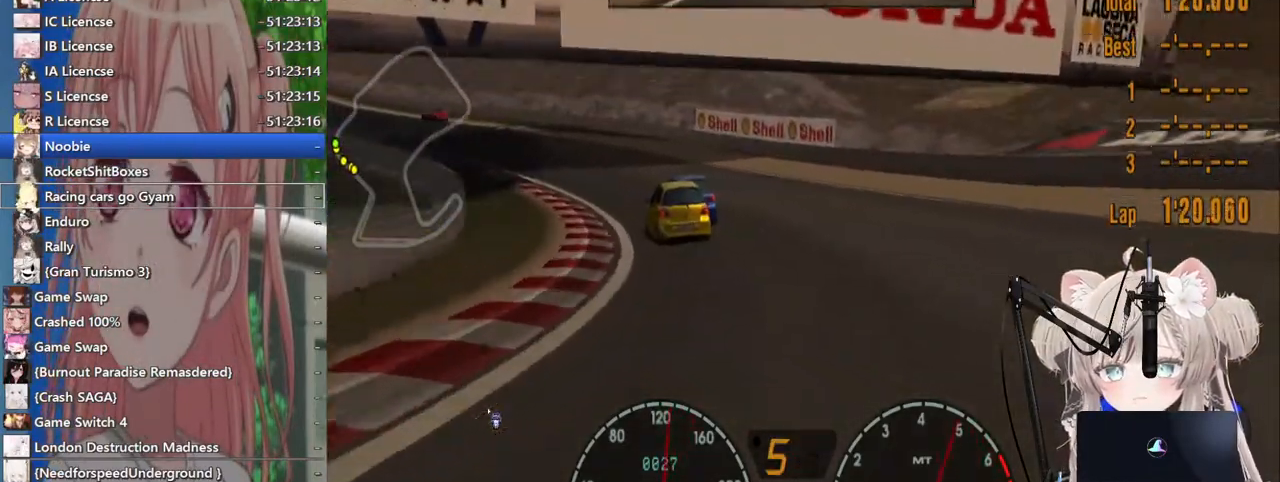
{"buttons": ["R2"], "left_stick": "left", "right_stick": "center", "events": [[117, "SQUARE", "up"], [283, "R2", "down"]]}
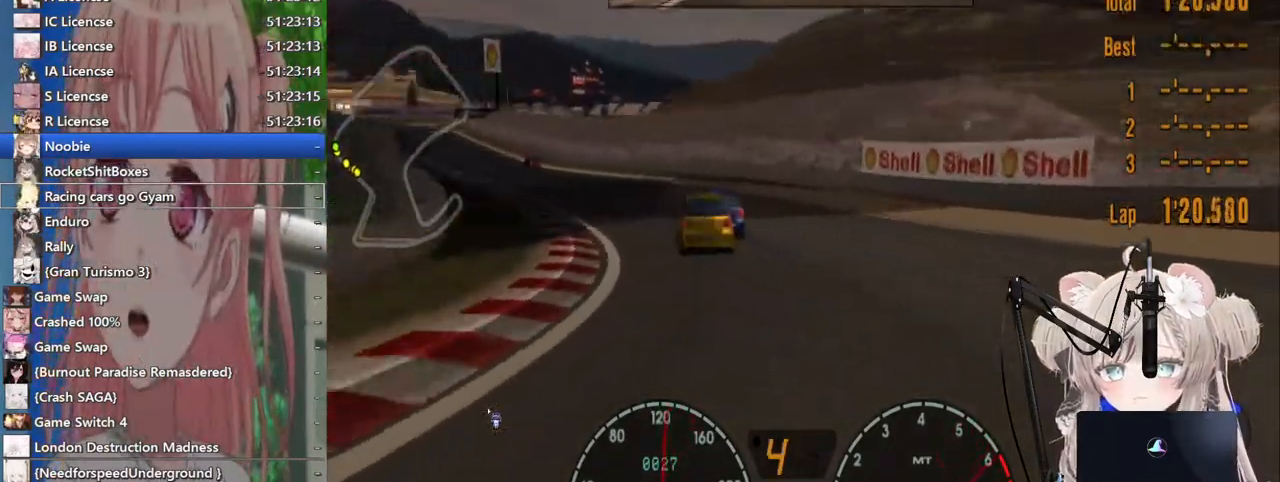
{"buttons": ["R2"], "left_stick": "left", "right_stick": "center", "events": []}
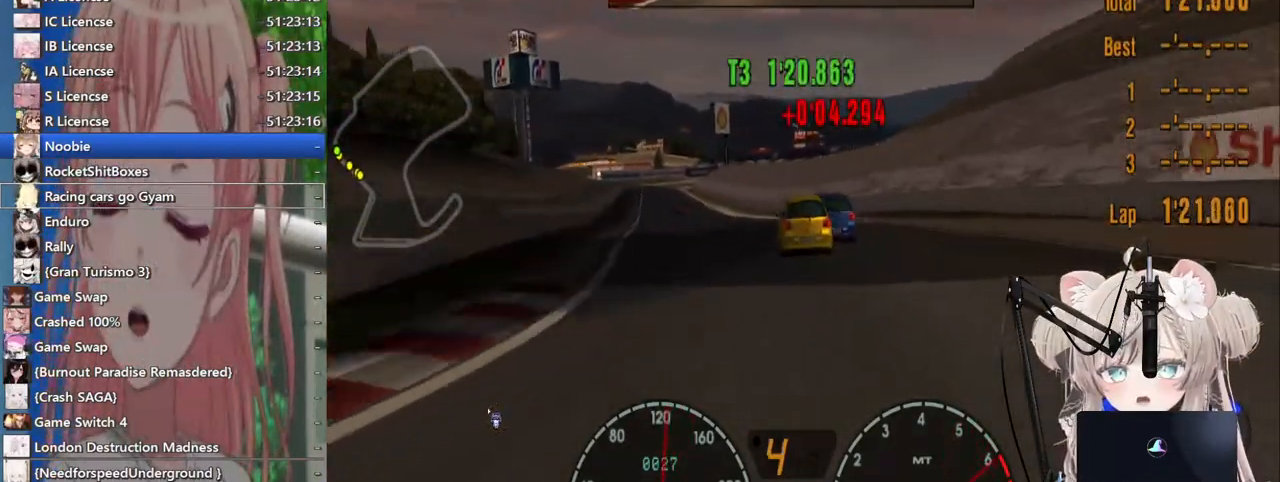
{"buttons": ["R2"], "left_stick": "left", "right_stick": "center", "events": [[267, "left_stick", "center"], [367, "left_stick", "up-right"], [483, "left_stick", "left"]]}
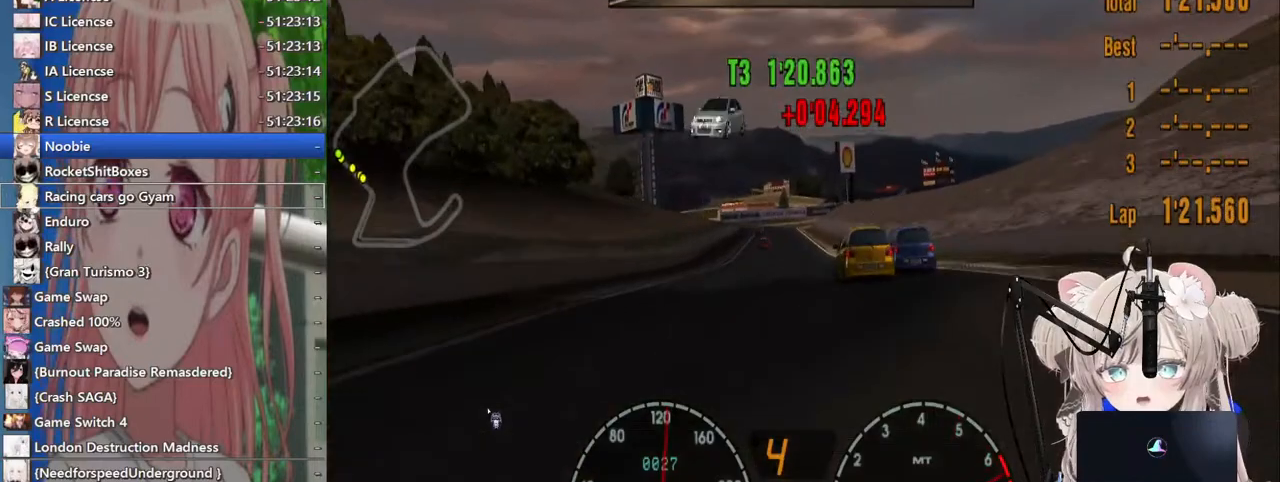
{"buttons": ["CROSS", "R2"], "left_stick": "center", "right_stick": "center", "events": [[183, "left_stick", "center"], [467, "CROSS", "down"]]}
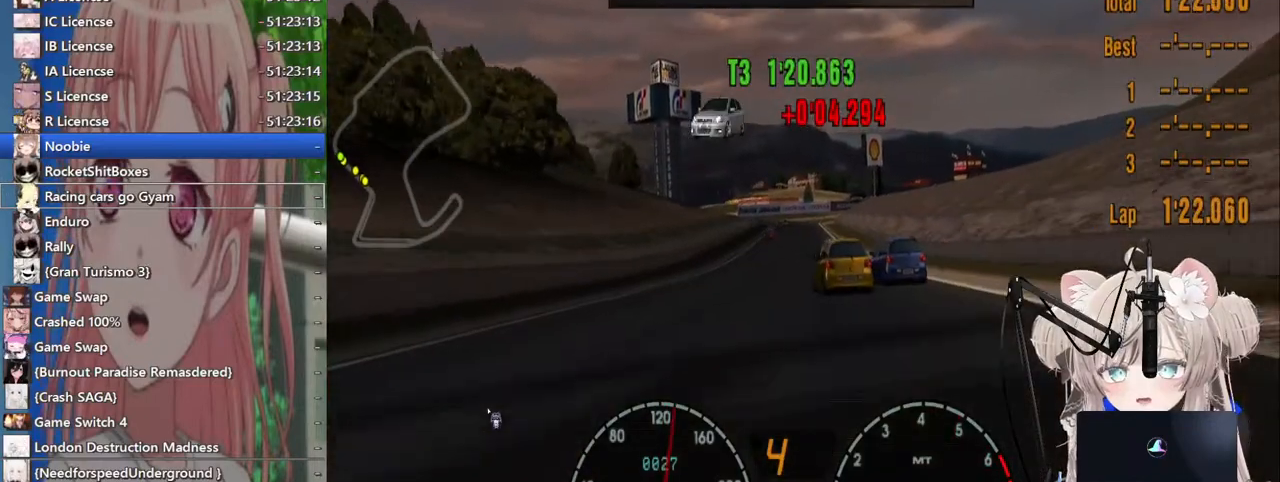
{"buttons": ["R2"], "left_stick": "center", "right_stick": "center", "events": [[100, "CROSS", "up"]]}
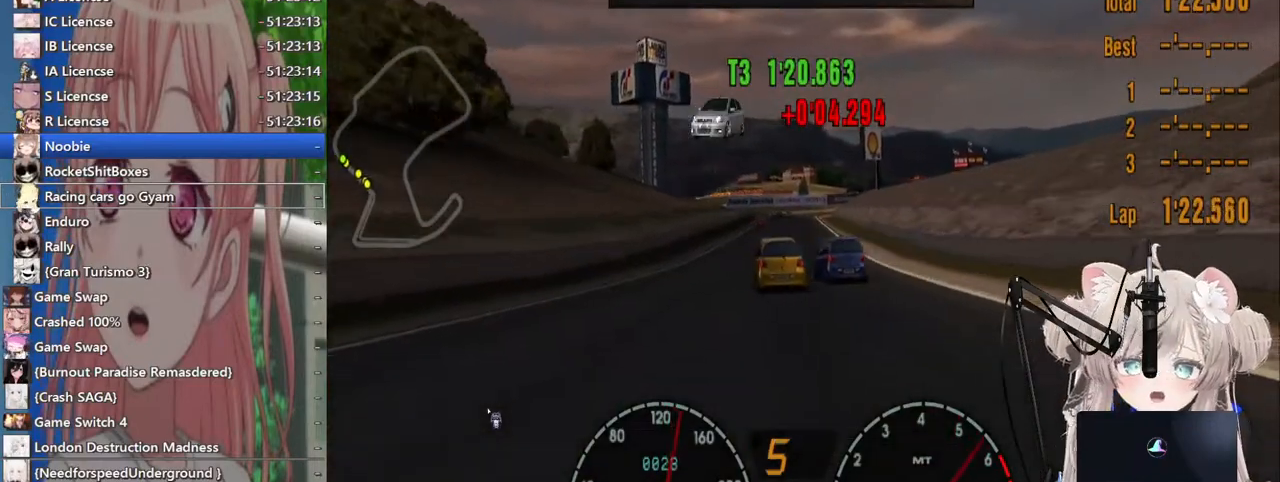
{"buttons": ["R2"], "left_stick": "center", "right_stick": "center", "events": []}
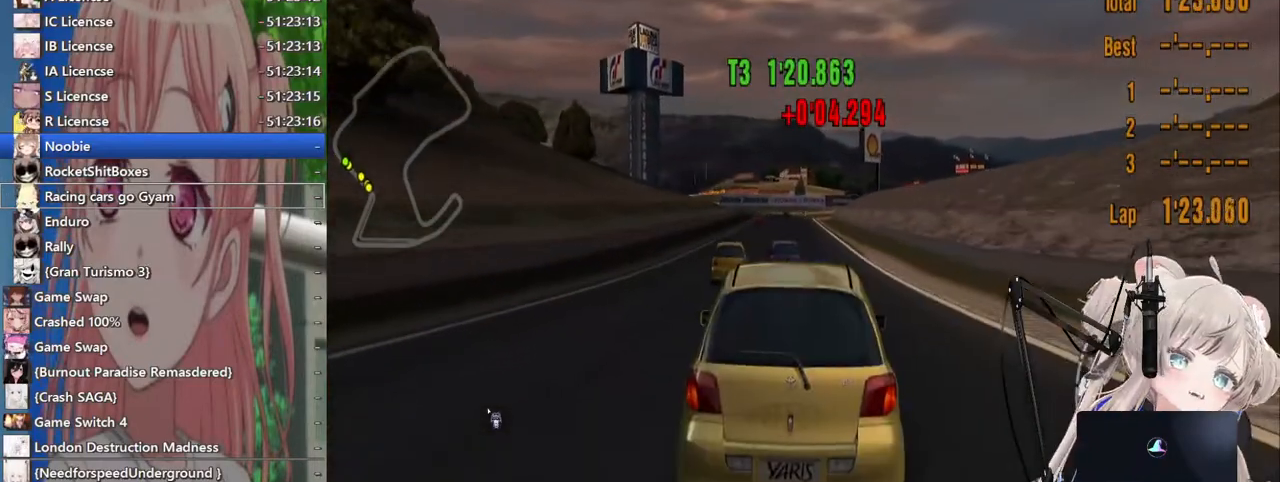
{"buttons": ["R2"], "left_stick": "center", "right_stick": "center", "events": [[167, "left_stick", "left"], [283, "left_stick", "center"]]}
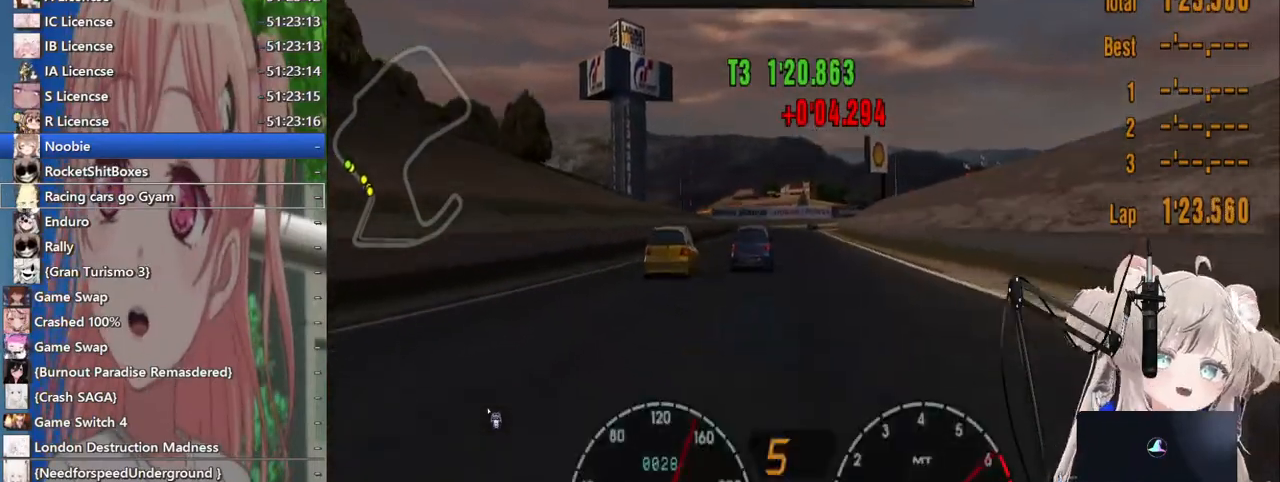
{"buttons": ["R2"], "left_stick": "center", "right_stick": "center", "events": []}
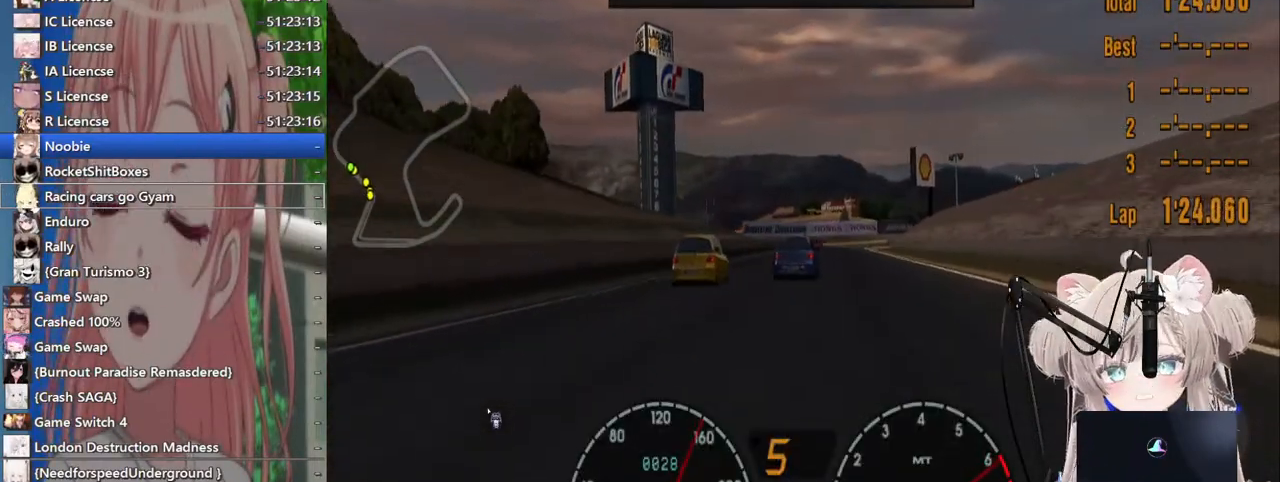
{"buttons": ["R2"], "left_stick": "center", "right_stick": "center", "events": [[300, "left_stick", "right"], [433, "left_stick", "center"]]}
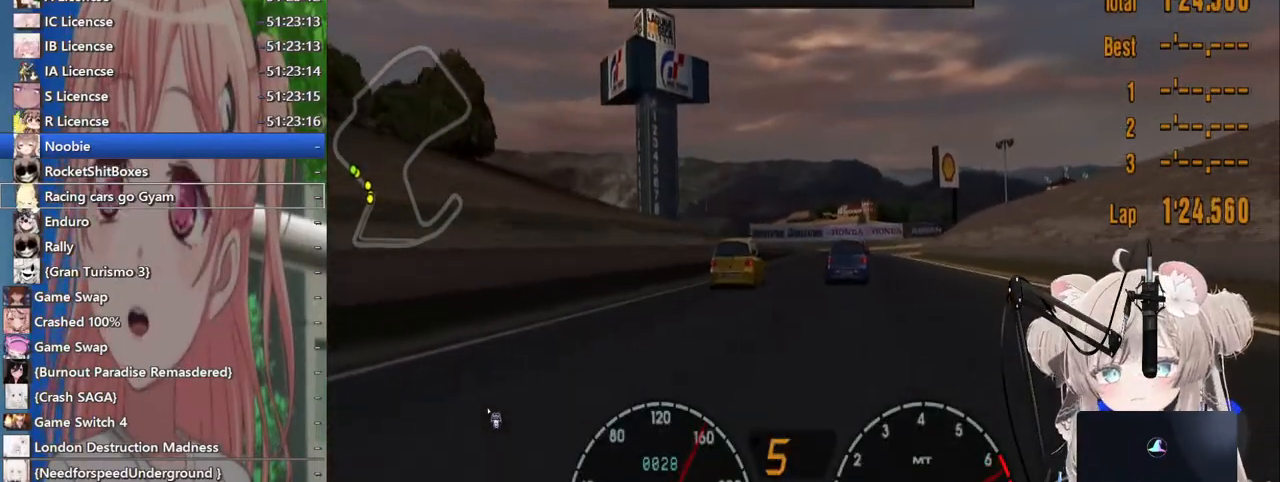
{"buttons": ["R2"], "left_stick": "left", "right_stick": "center", "events": [[167, "left_stick", "right"], [333, "left_stick", "center"], [383, "left_stick", "left"]]}
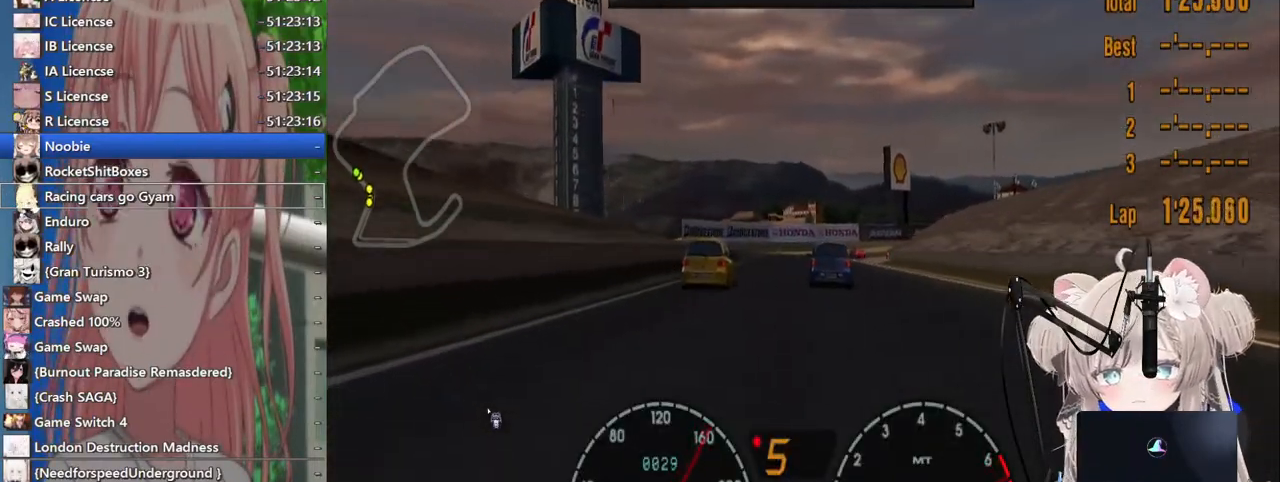
{"buttons": ["R2"], "left_stick": "center", "right_stick": "center", "events": [[33, "left_stick", "center"]]}
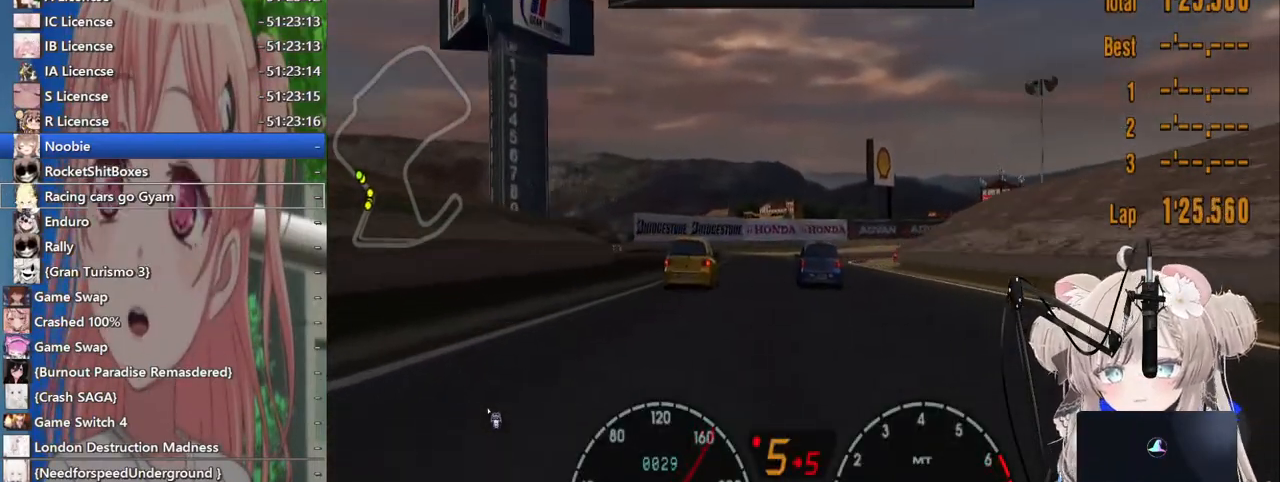
{"buttons": ["R2"], "left_stick": "up-right", "right_stick": "center", "events": [[200, "CROSS", "down"], [267, "left_stick", "right"], [367, "CROSS", "up"], [367, "left_stick", "up-right"]]}